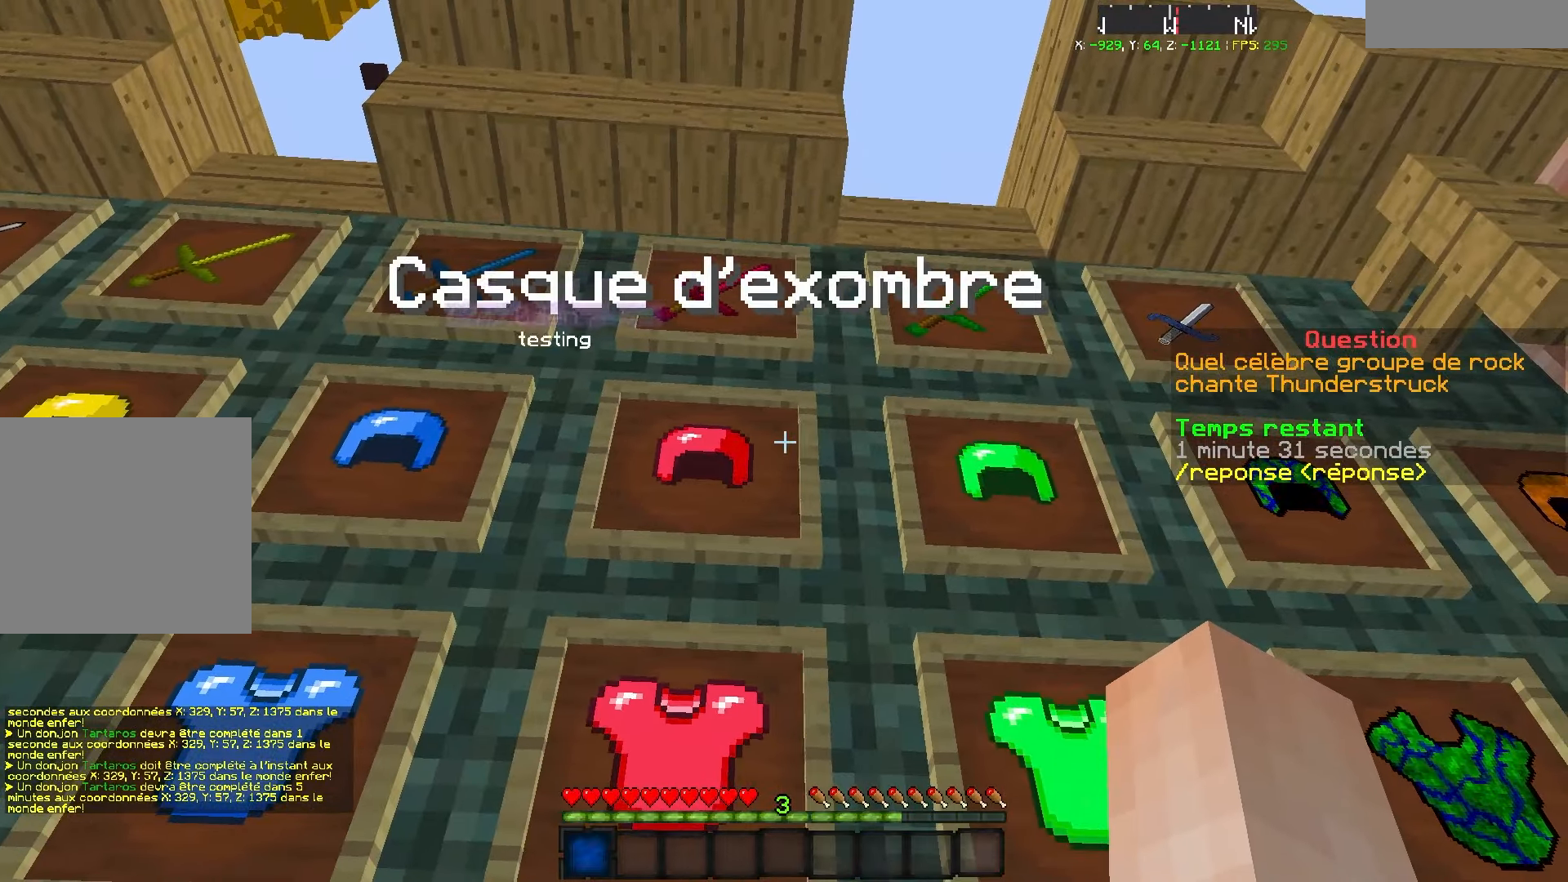
Gameplay with keyboard; each line is a JSON object with the keys held at the frame after it. "events" lists presses ("down") and releases ("up") of "d", "q", "s" and "z" between this image and that frame as [ms after this image, input, new state], when the widget could be followed in between. No other keys are recorded. Mouse input is not recorded.
{"keys": [], "events": []}
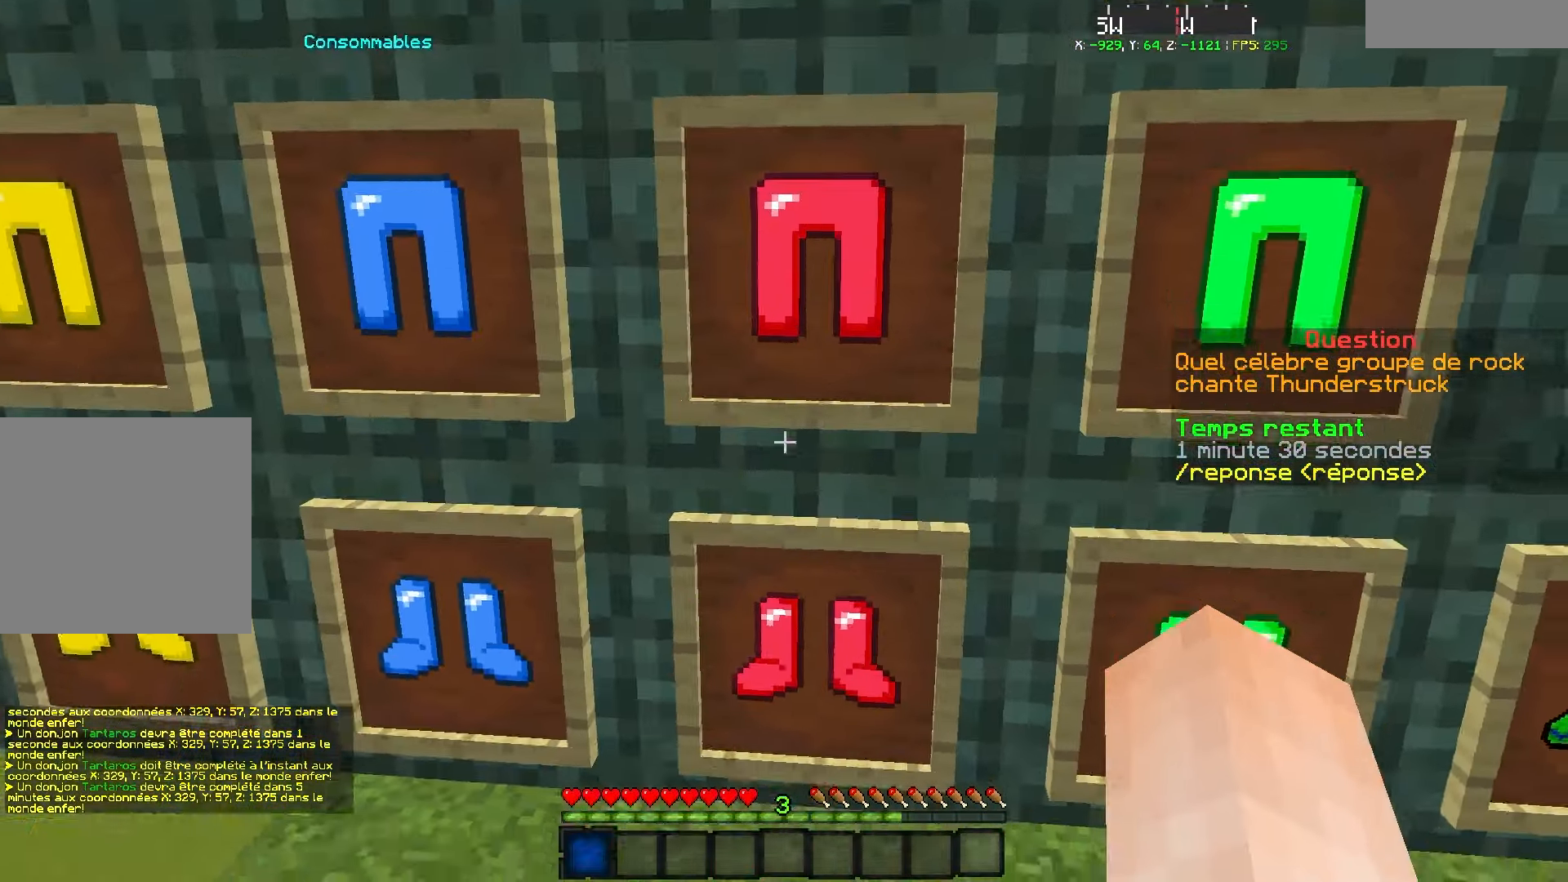
{"keys": [], "events": []}
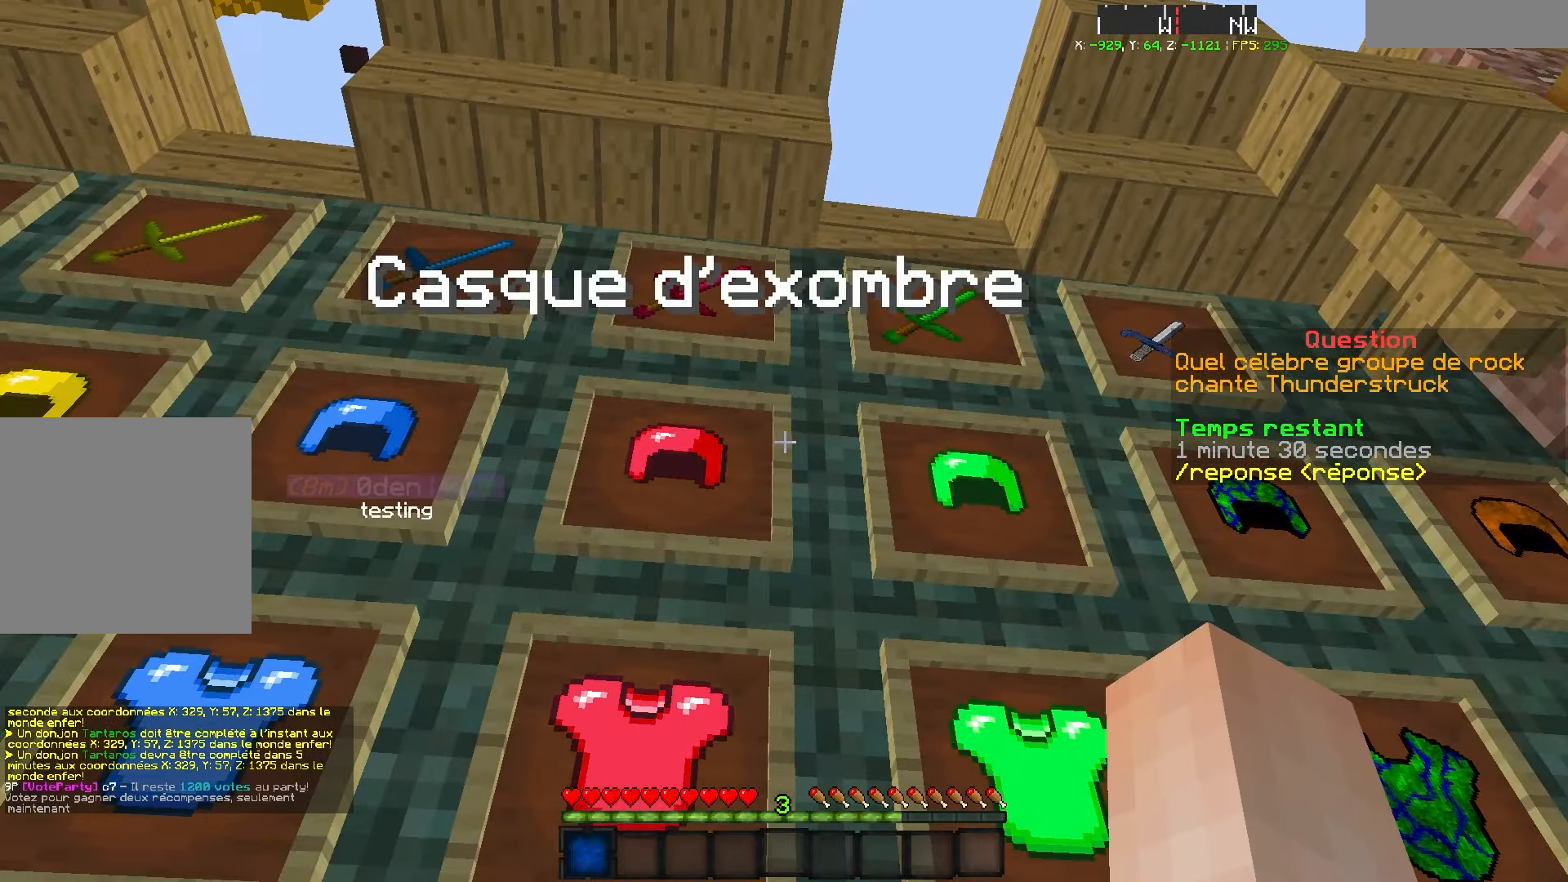
{"keys": [], "events": [[183, "d", "down"], [283, "d", "up"]]}
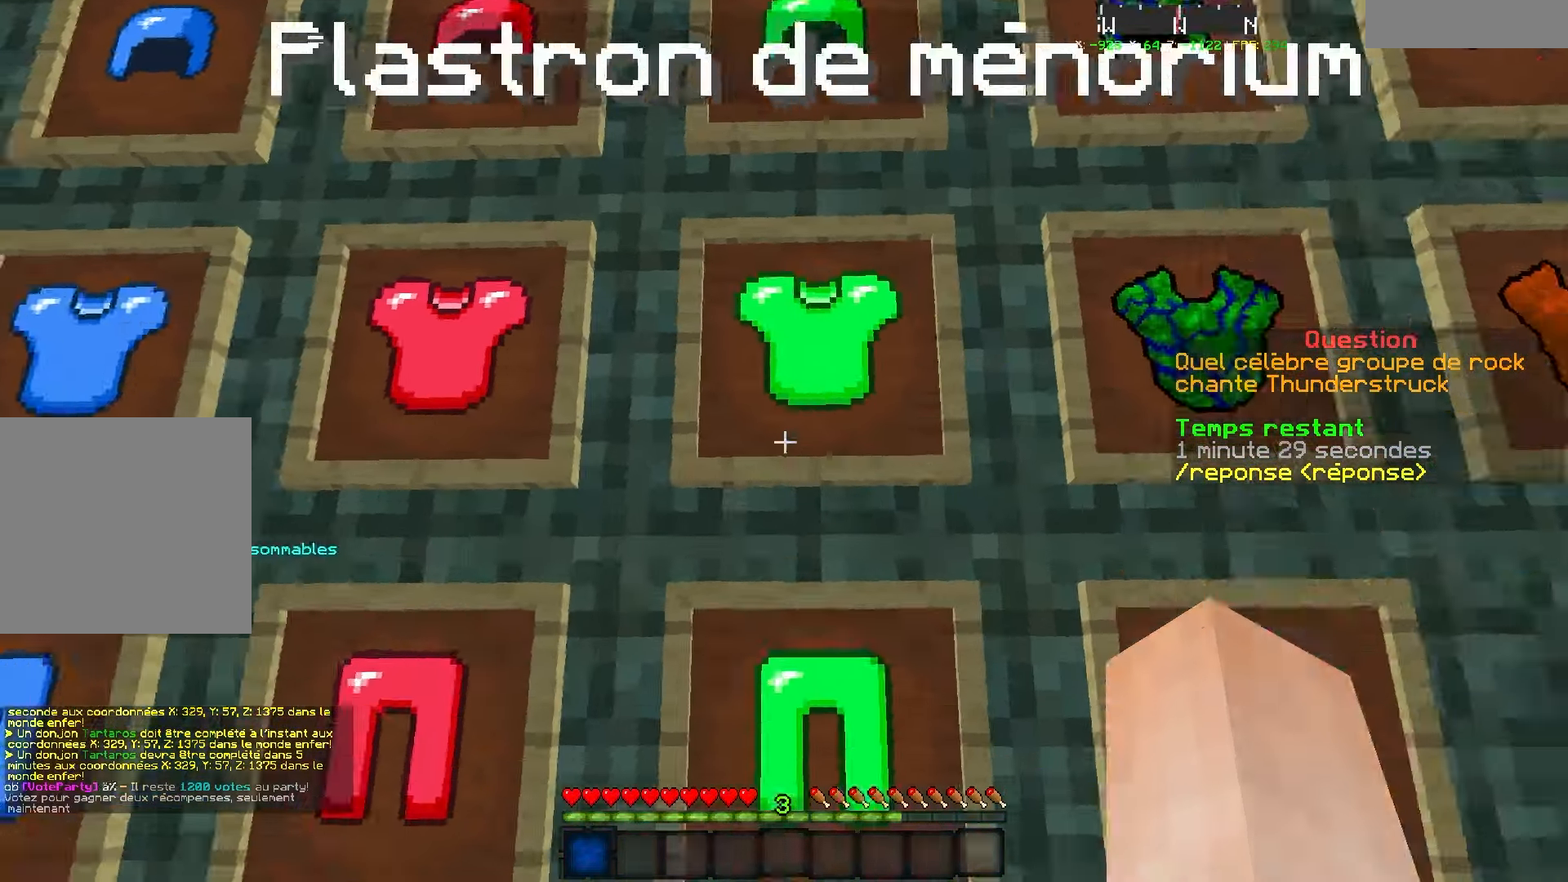
{"keys": [], "events": [[183, "d", "down"], [450, "d", "up"]]}
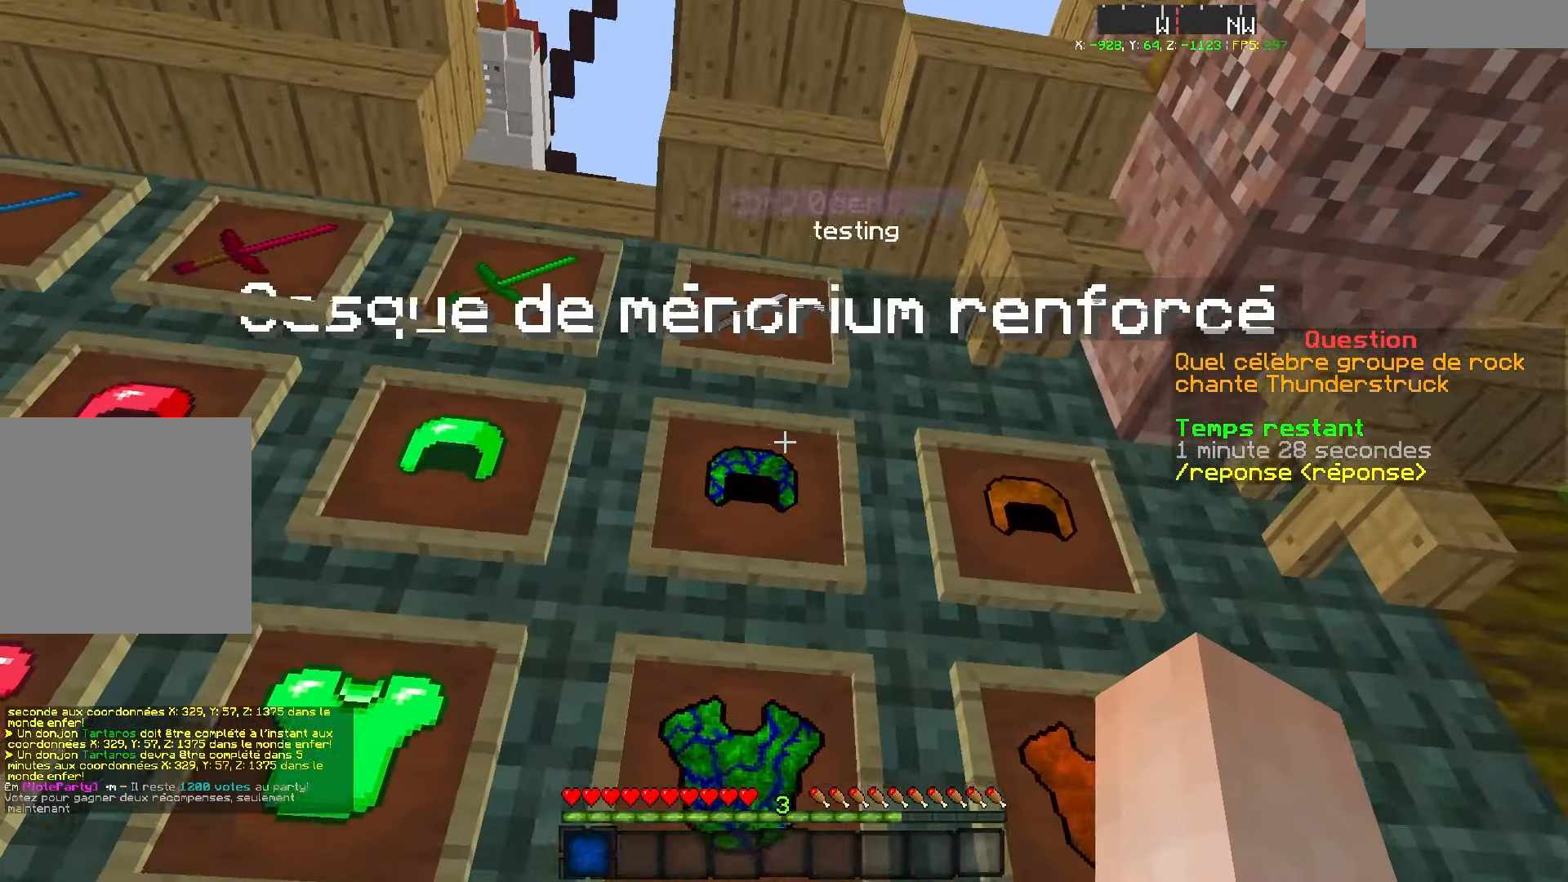
{"keys": ["d"], "events": [[433, "d", "down"]]}
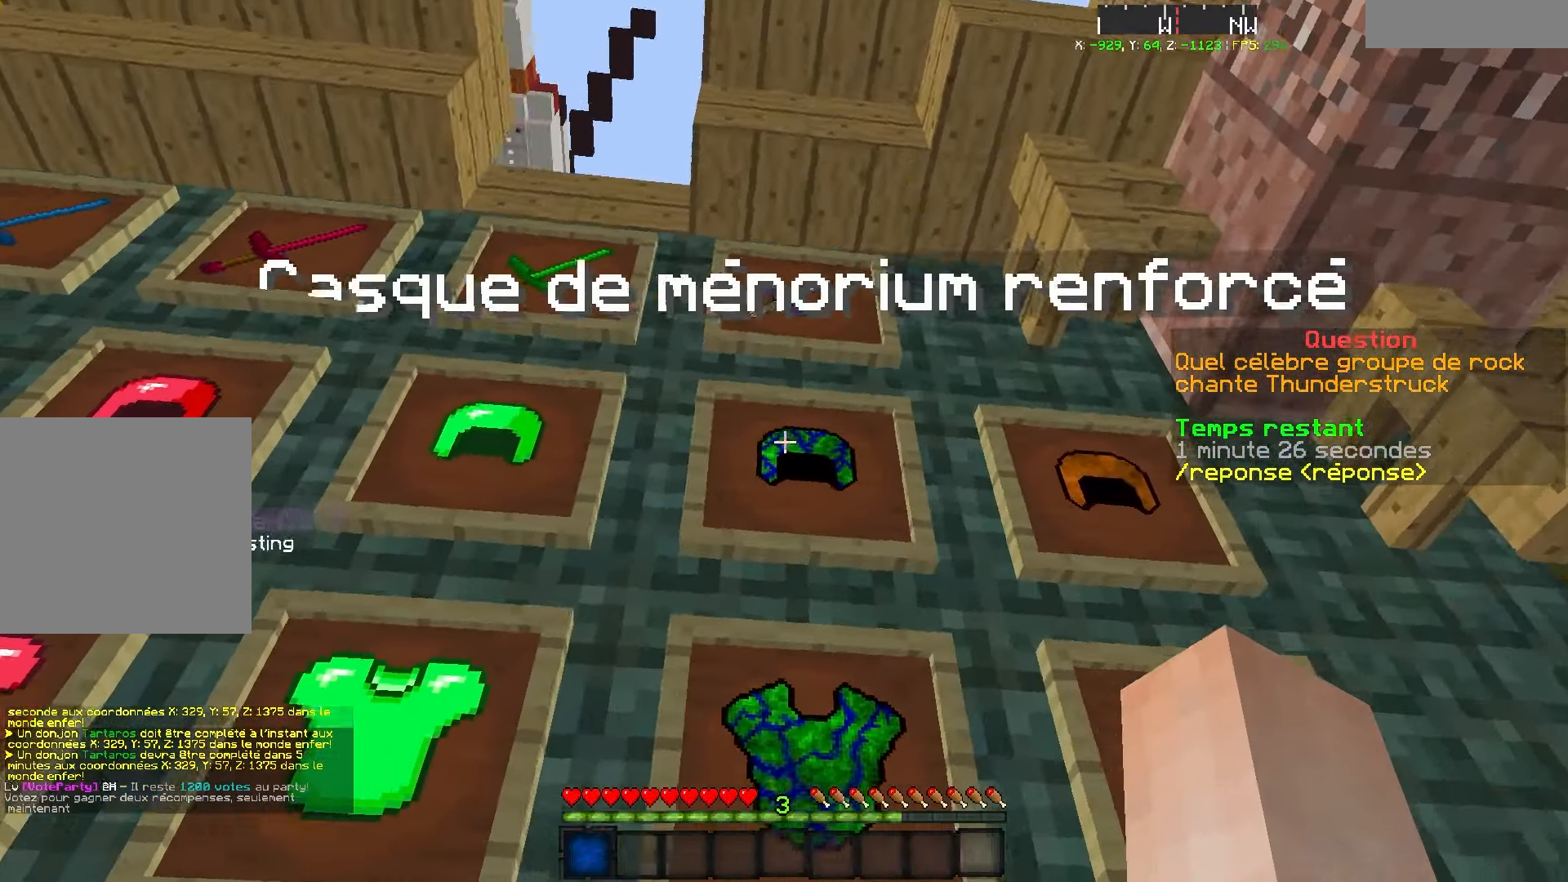
{"keys": [], "events": [[150, "d", "up"], [233, "q", "down"], [383, "q", "up"]]}
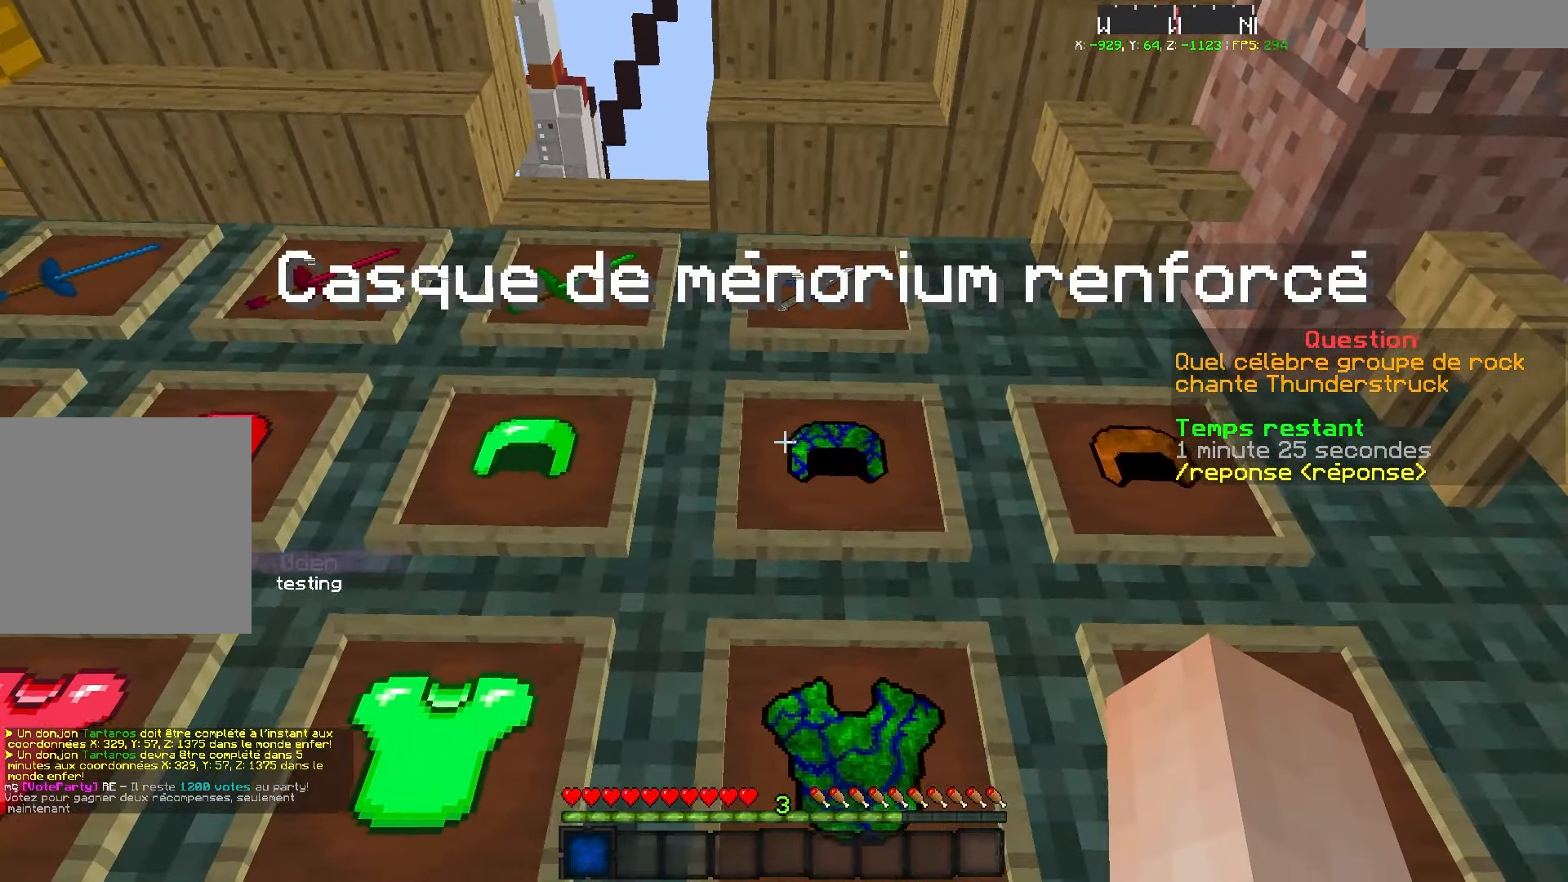
{"keys": ["q", "s"], "events": [[133, "s", "down"], [250, "q", "down"]]}
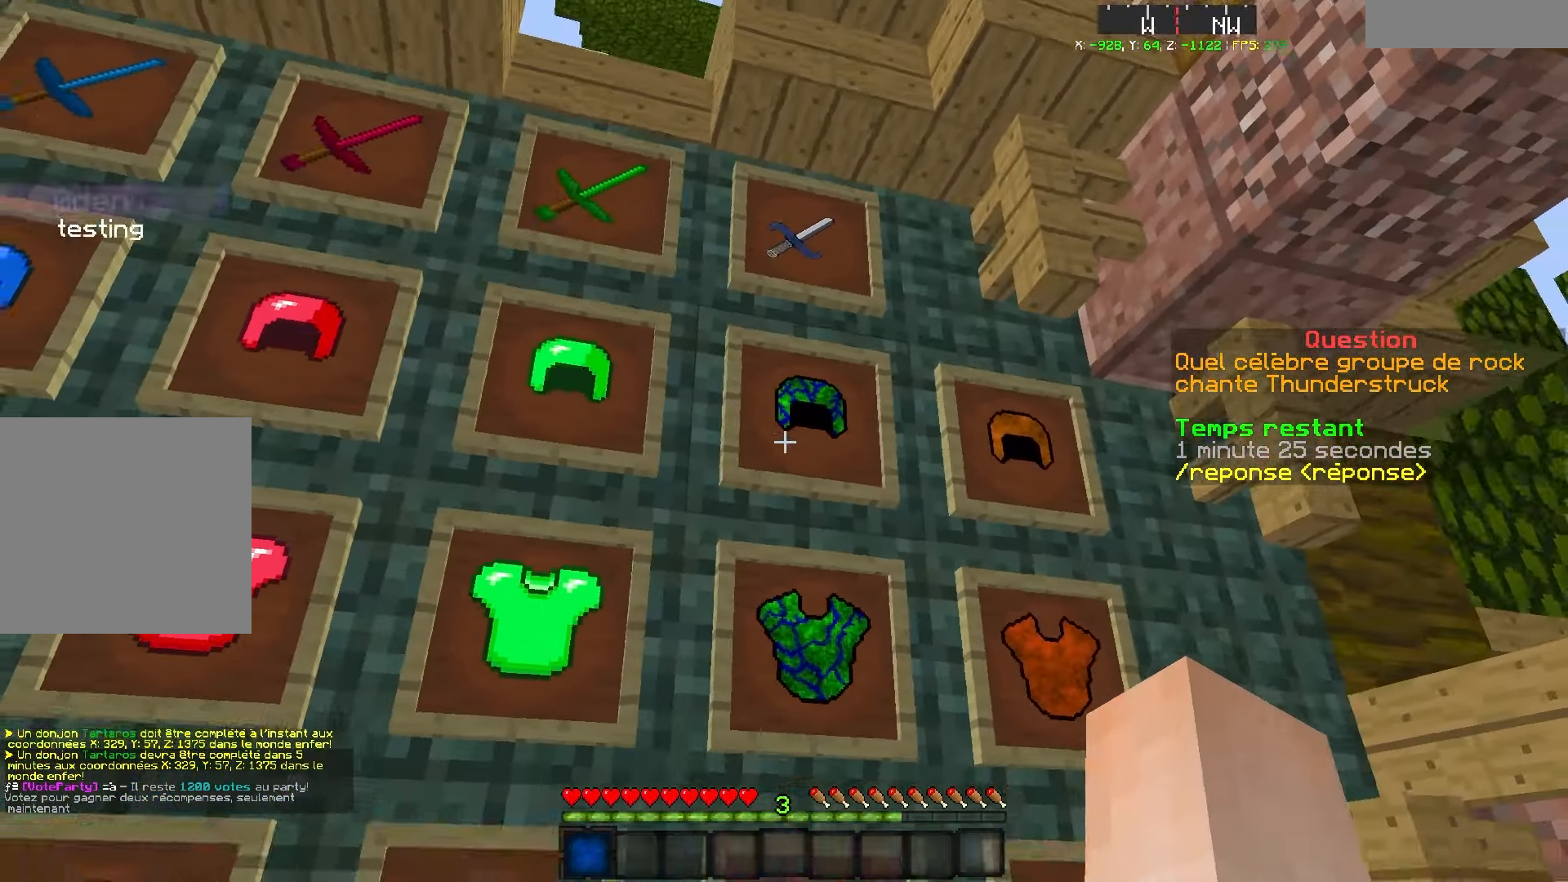
{"keys": [], "events": [[17, "q", "up"], [67, "s", "up"], [133, "z", "down"], [367, "z", "up"]]}
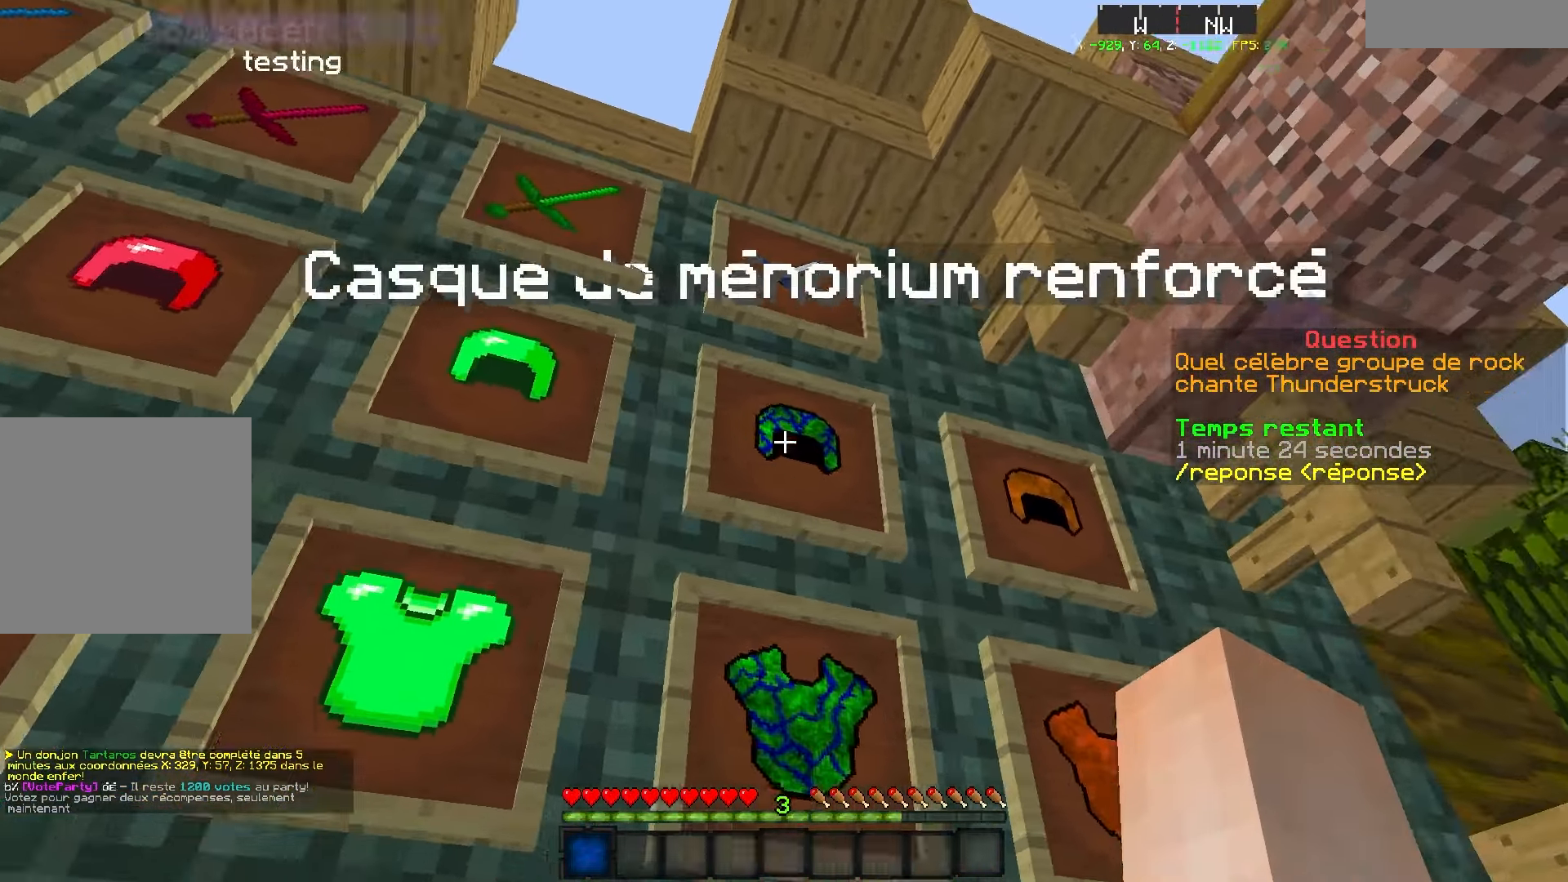
{"keys": [], "events": []}
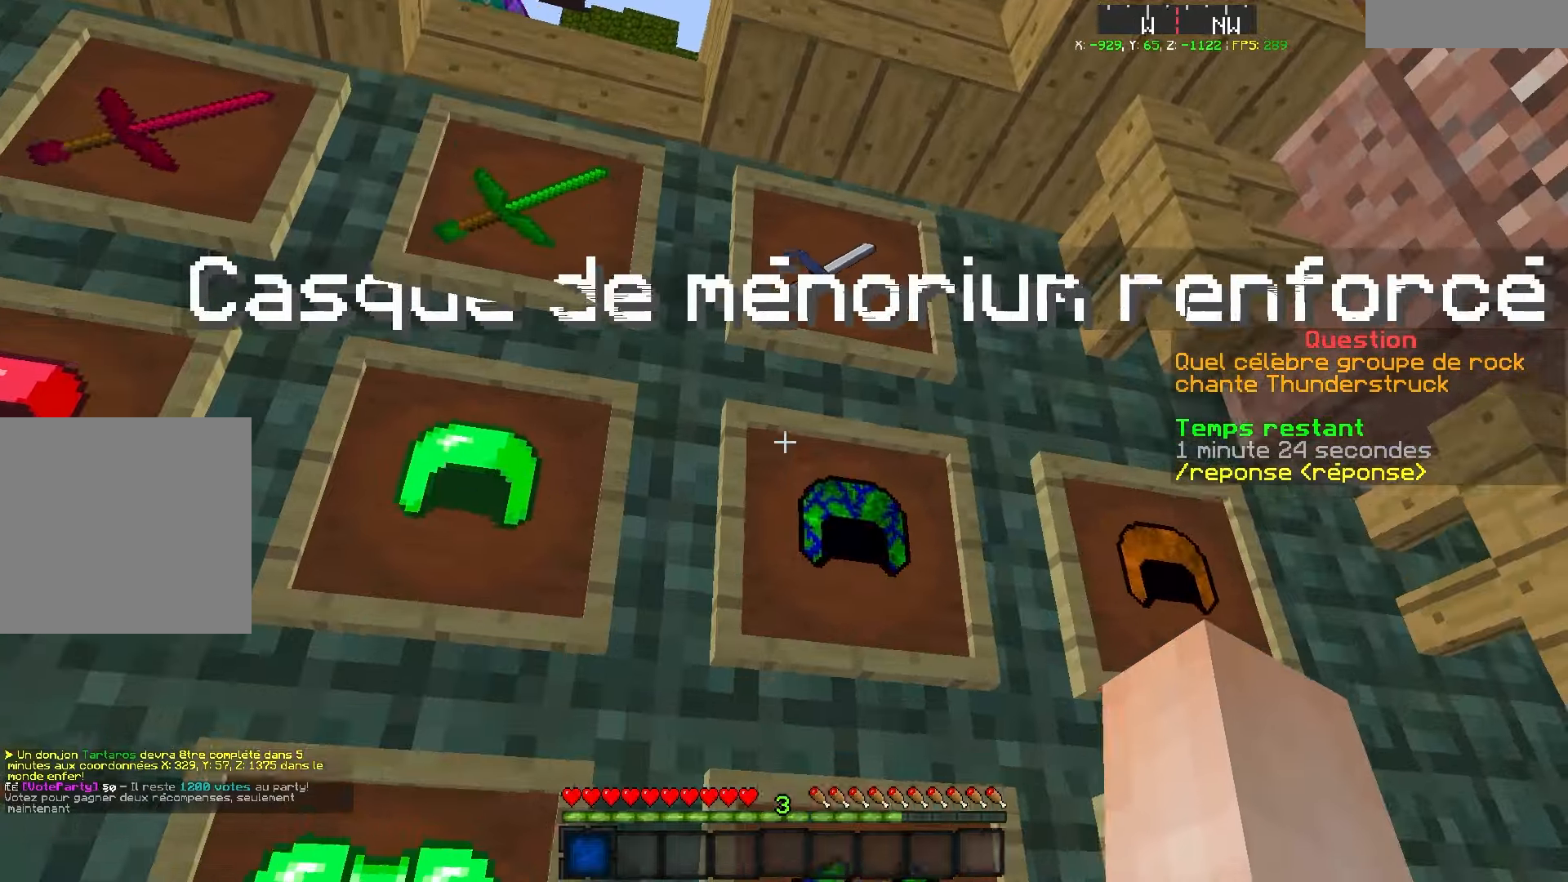
{"keys": [], "events": []}
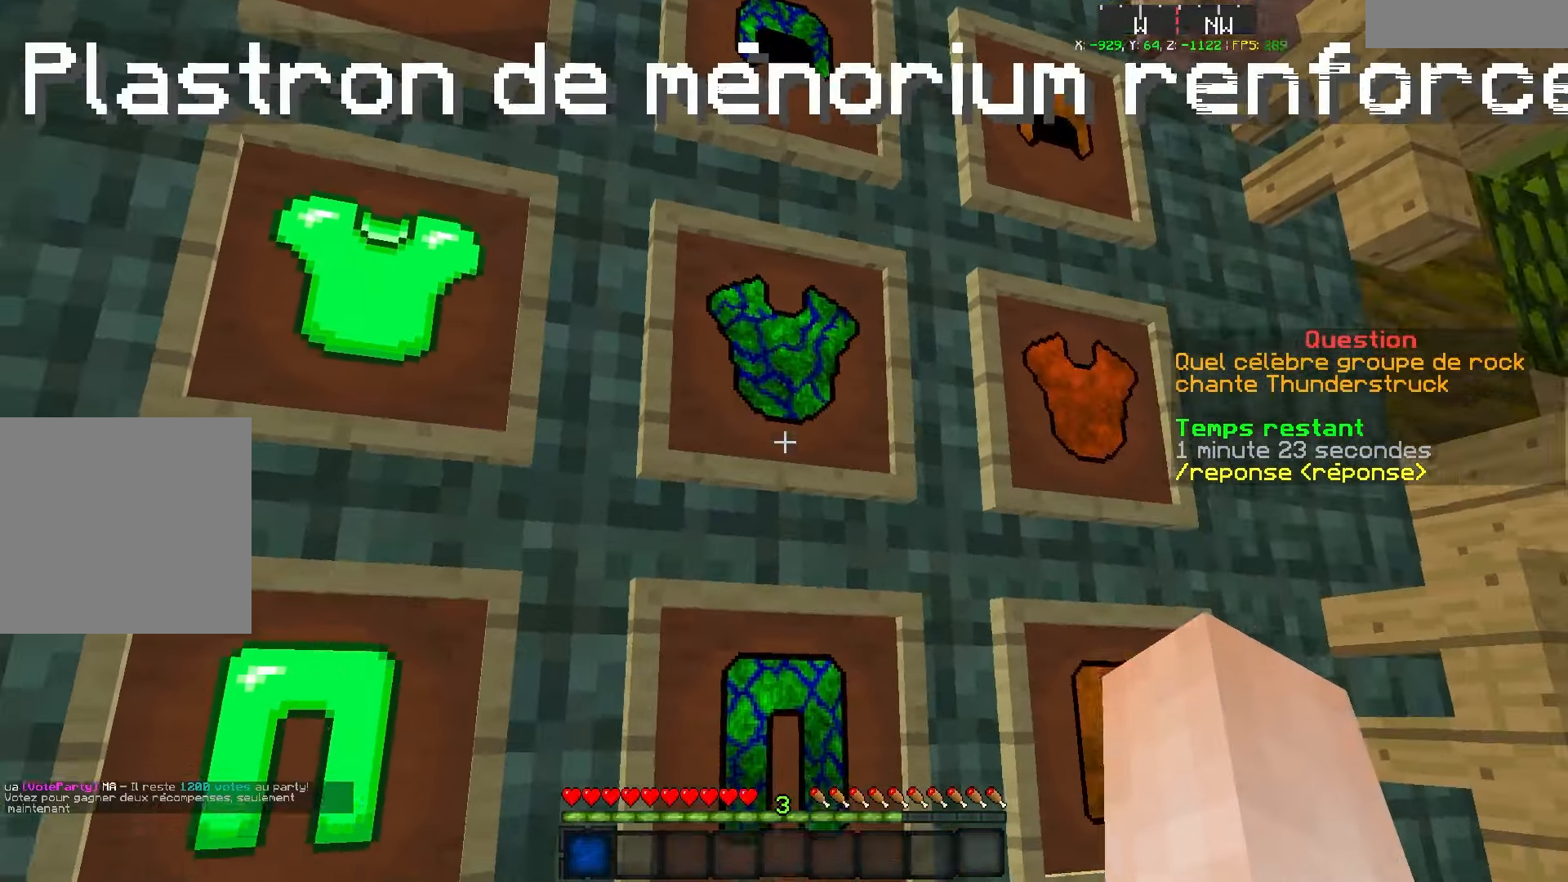
{"keys": [], "events": [[84, "s", "down"], [400, "s", "up"]]}
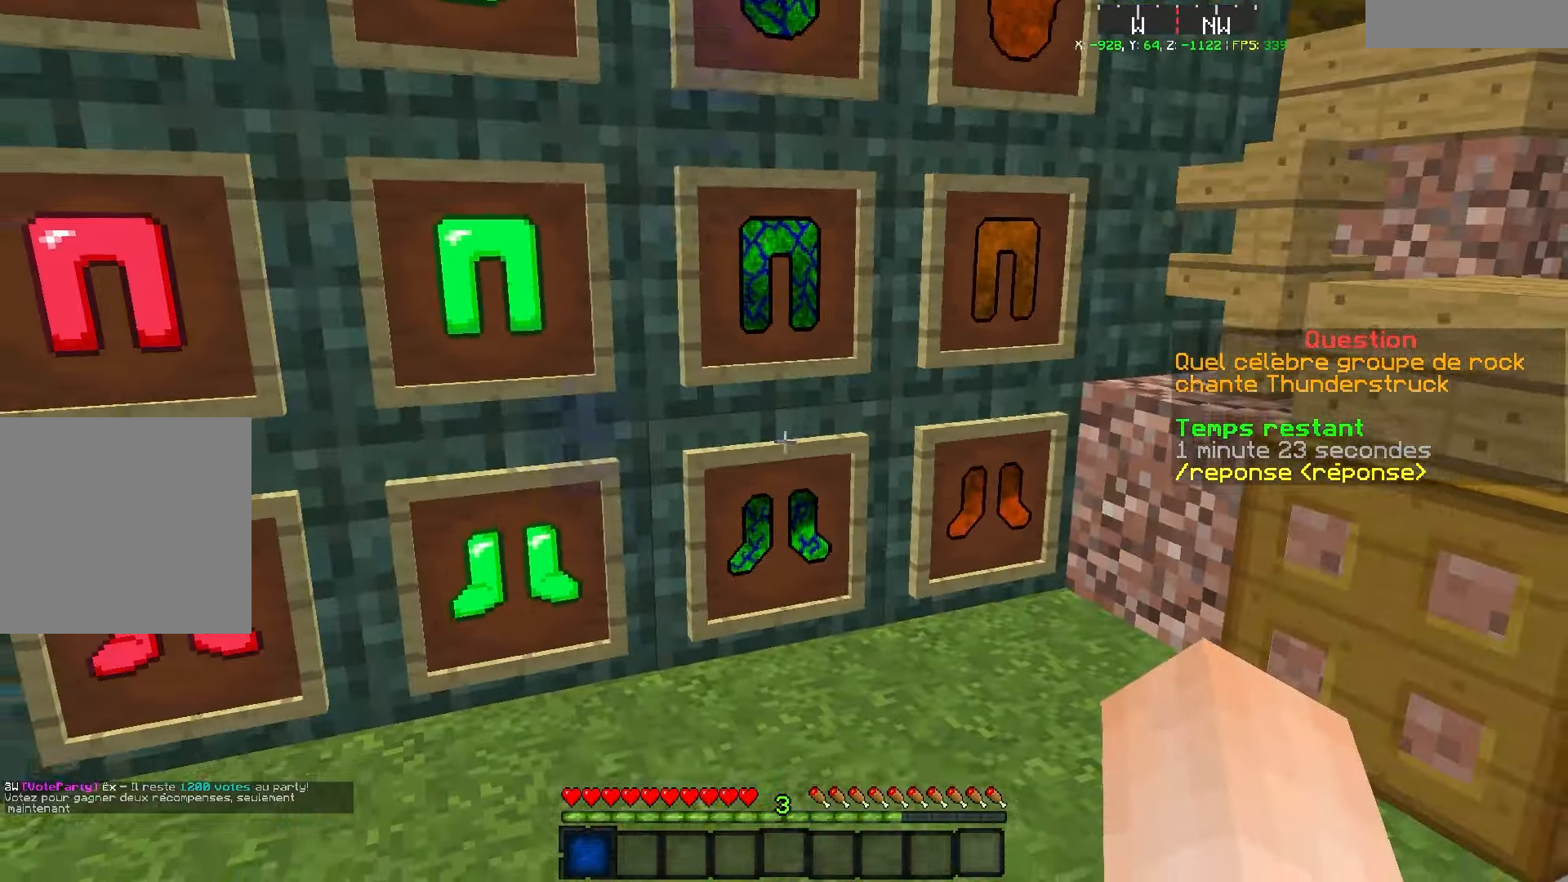
{"keys": ["z"], "events": [[167, "q", "down"], [284, "q", "up"], [417, "z", "down"]]}
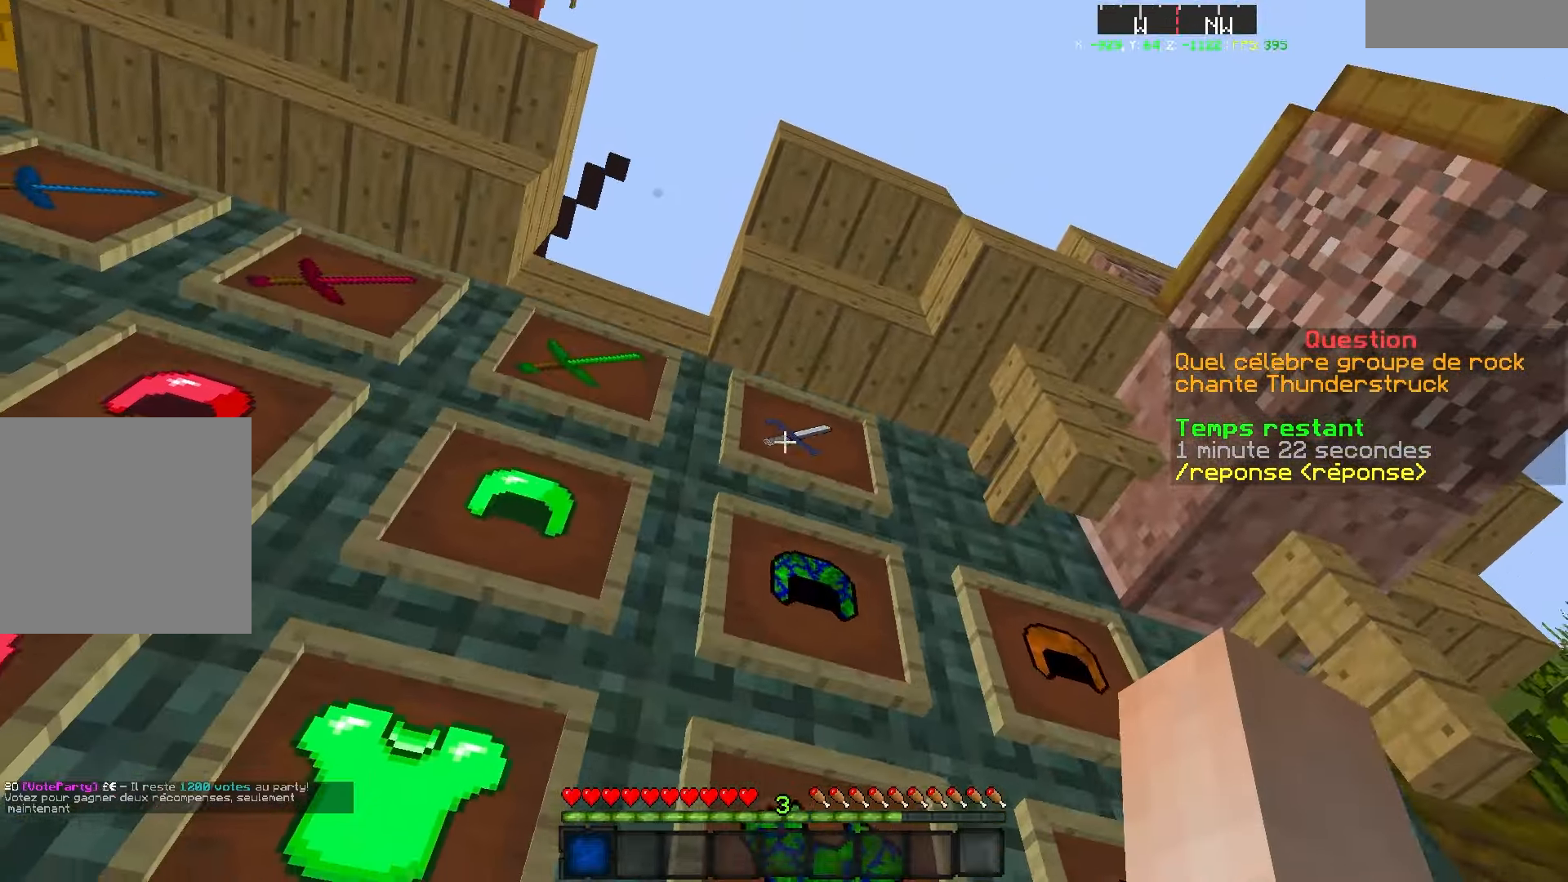
{"keys": [], "events": [[34, "z", "up"]]}
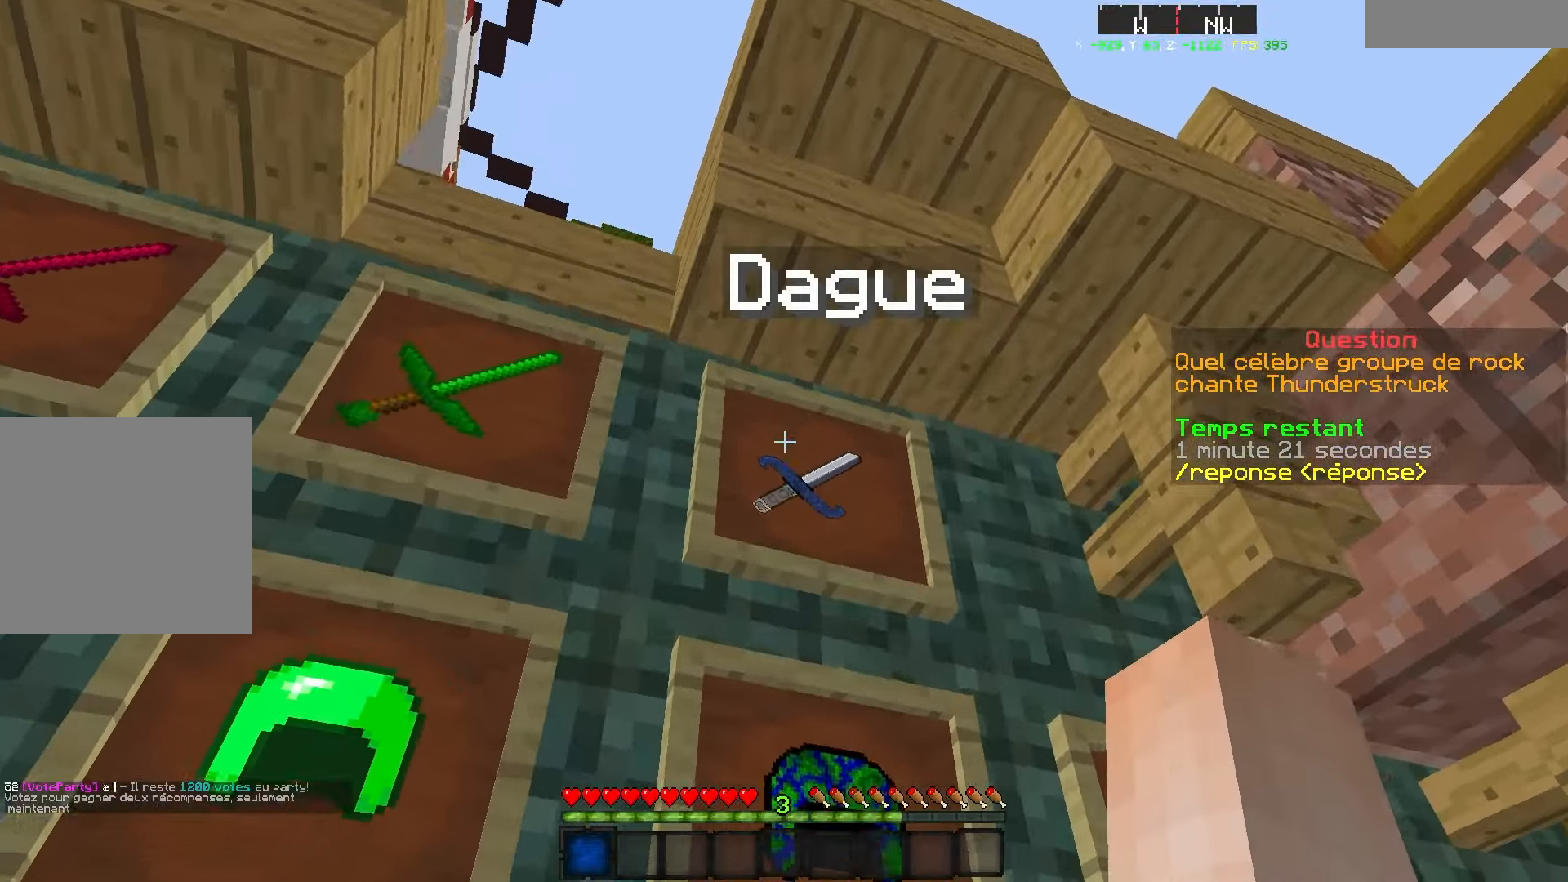
{"keys": [], "events": []}
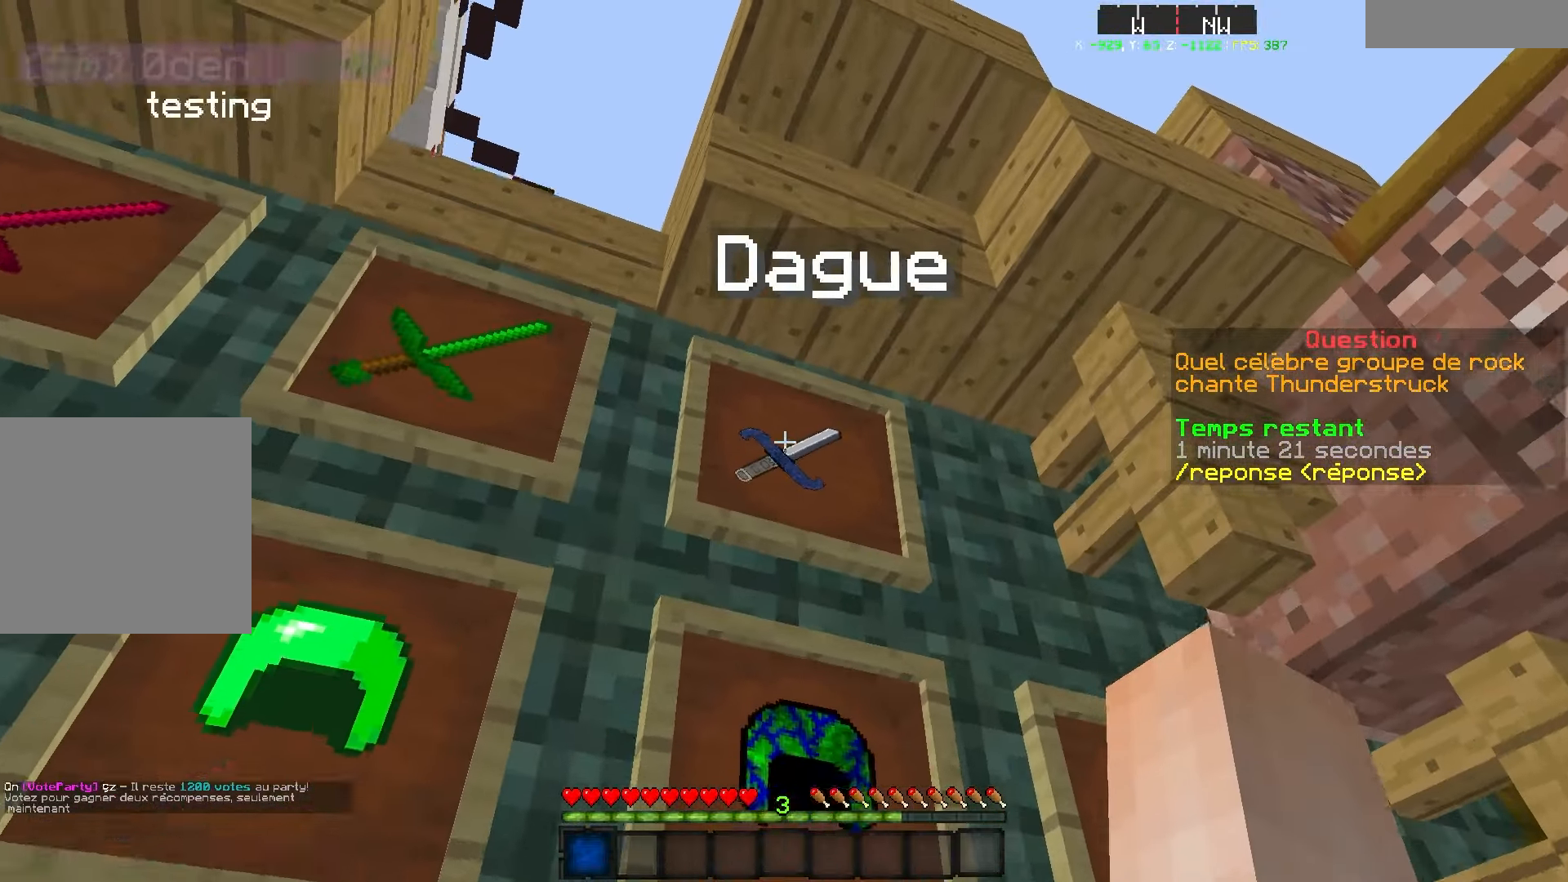
{"keys": ["d"], "events": [[167, "s", "down"], [317, "d", "down"], [484, "s", "up"]]}
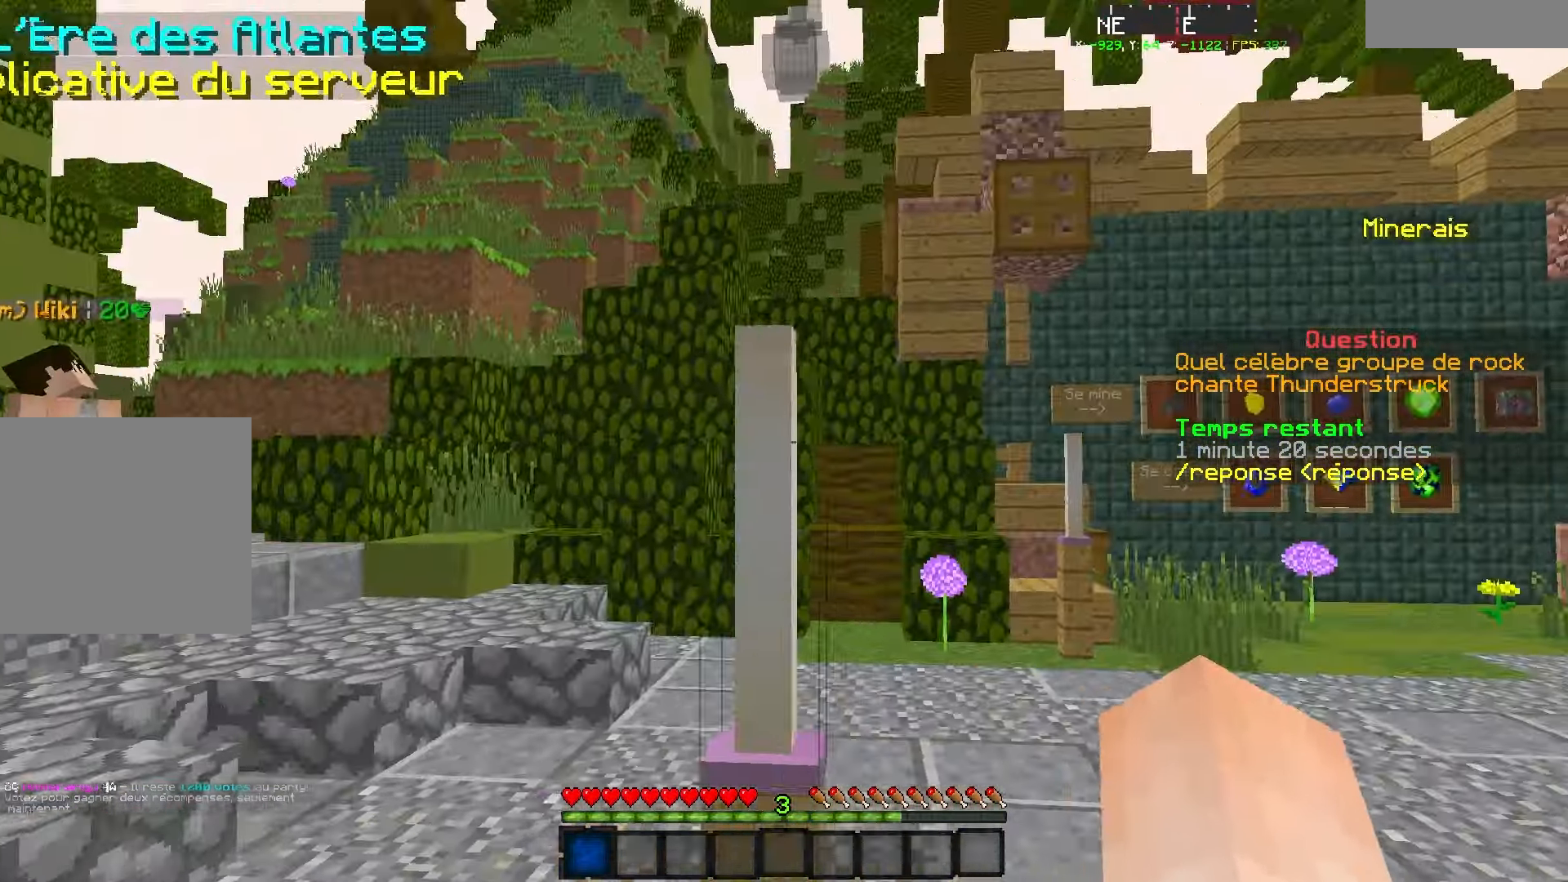
{"keys": ["d"], "events": [[17, "z", "down"], [117, "d", "up"], [217, "d", "down"], [367, "z", "up"], [417, "s", "down"], [484, "s", "up"]]}
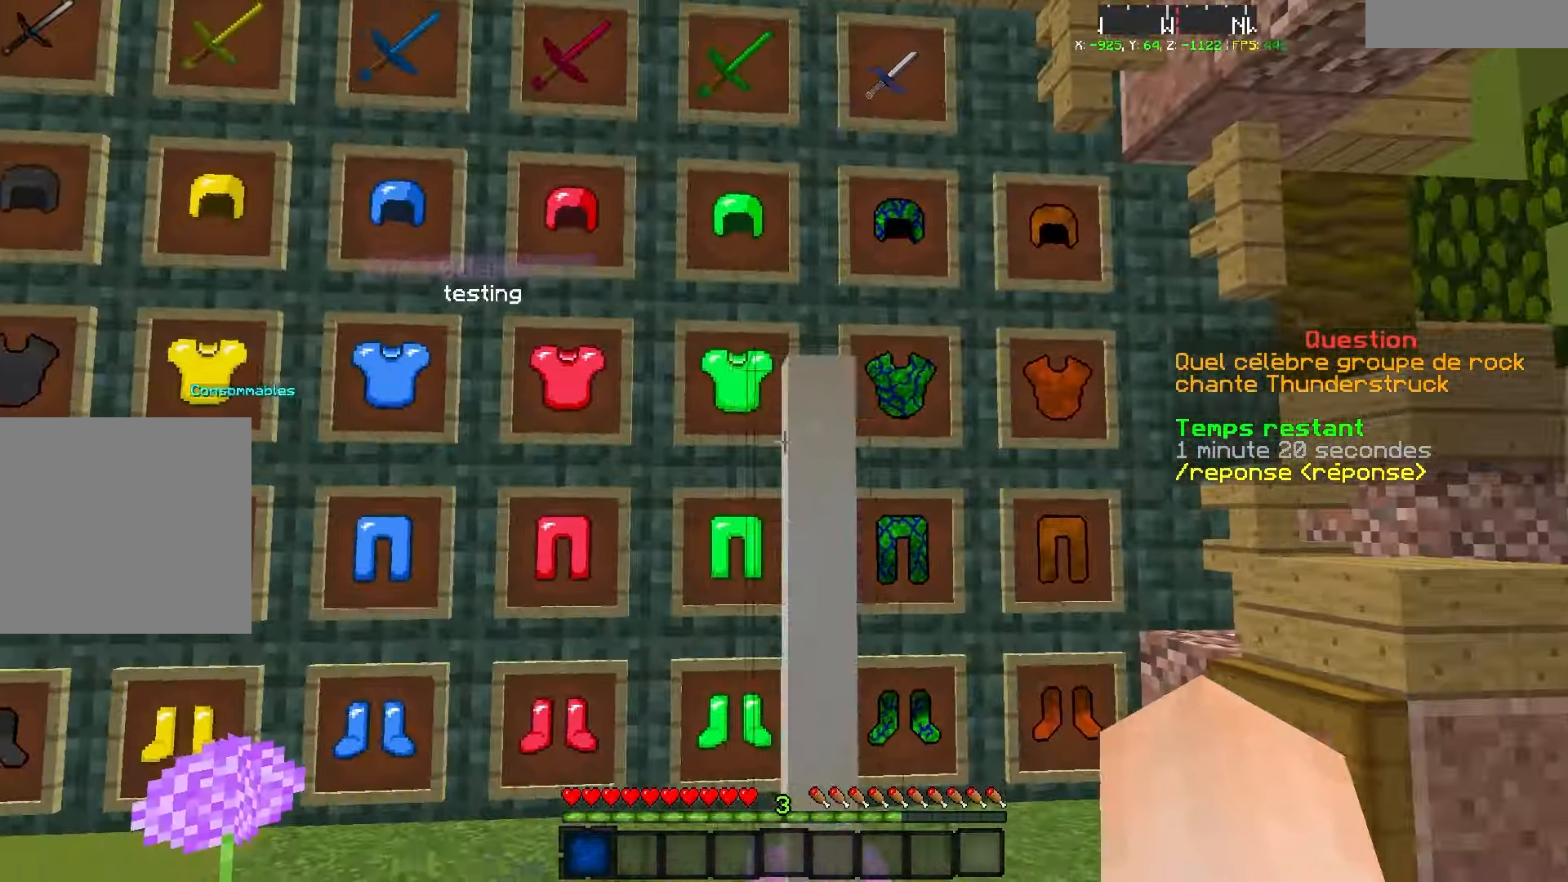
{"keys": ["z"], "events": [[100, "z", "down"], [250, "d", "up"]]}
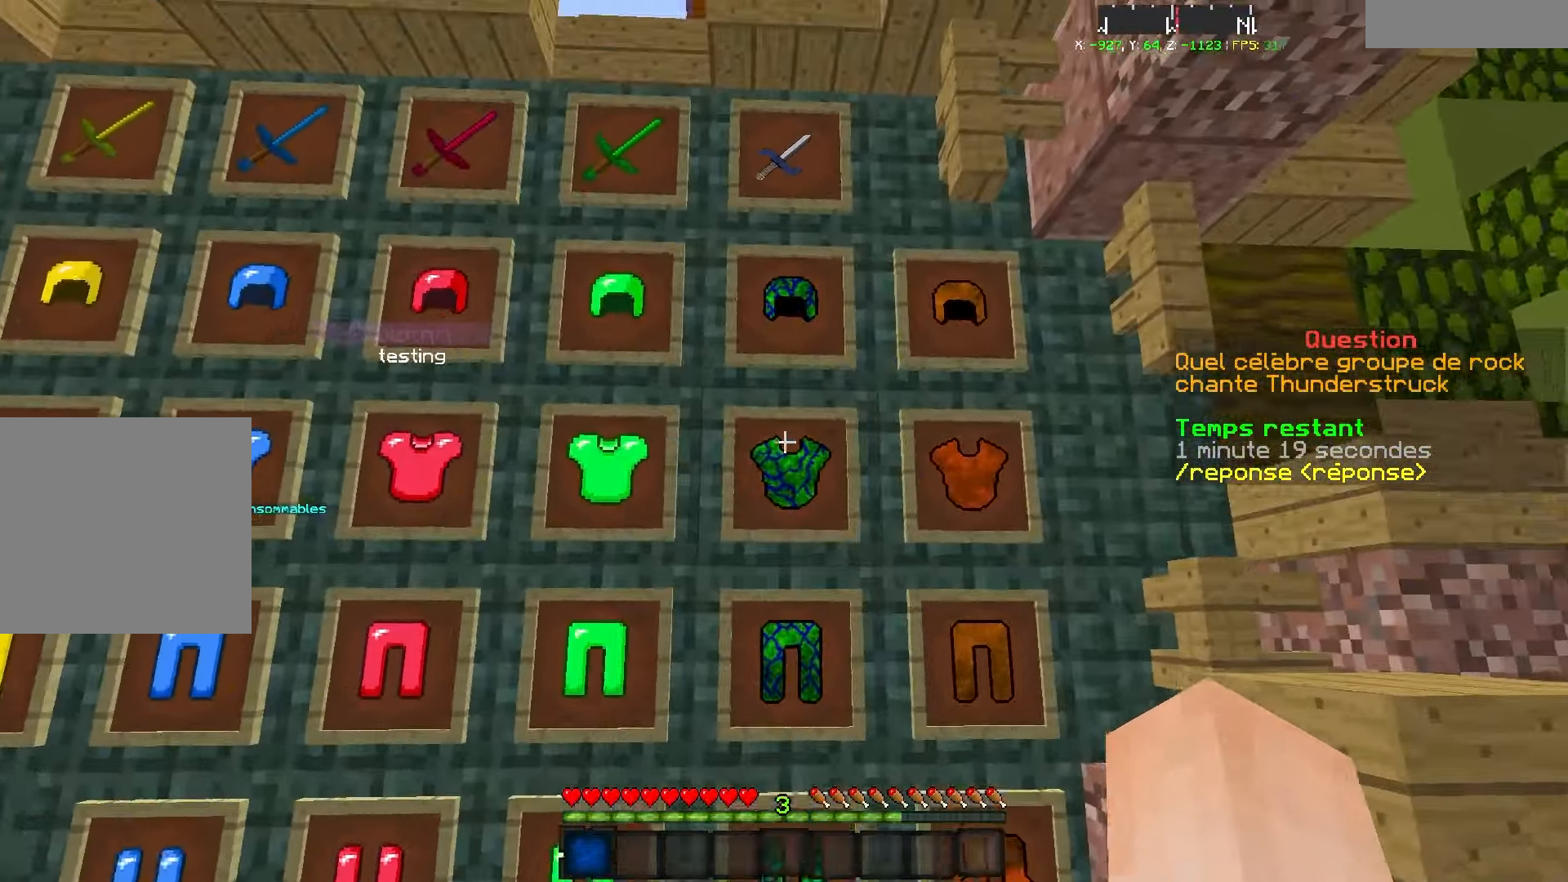
{"keys": ["s"], "events": [[134, "s", "down"], [250, "z", "up"]]}
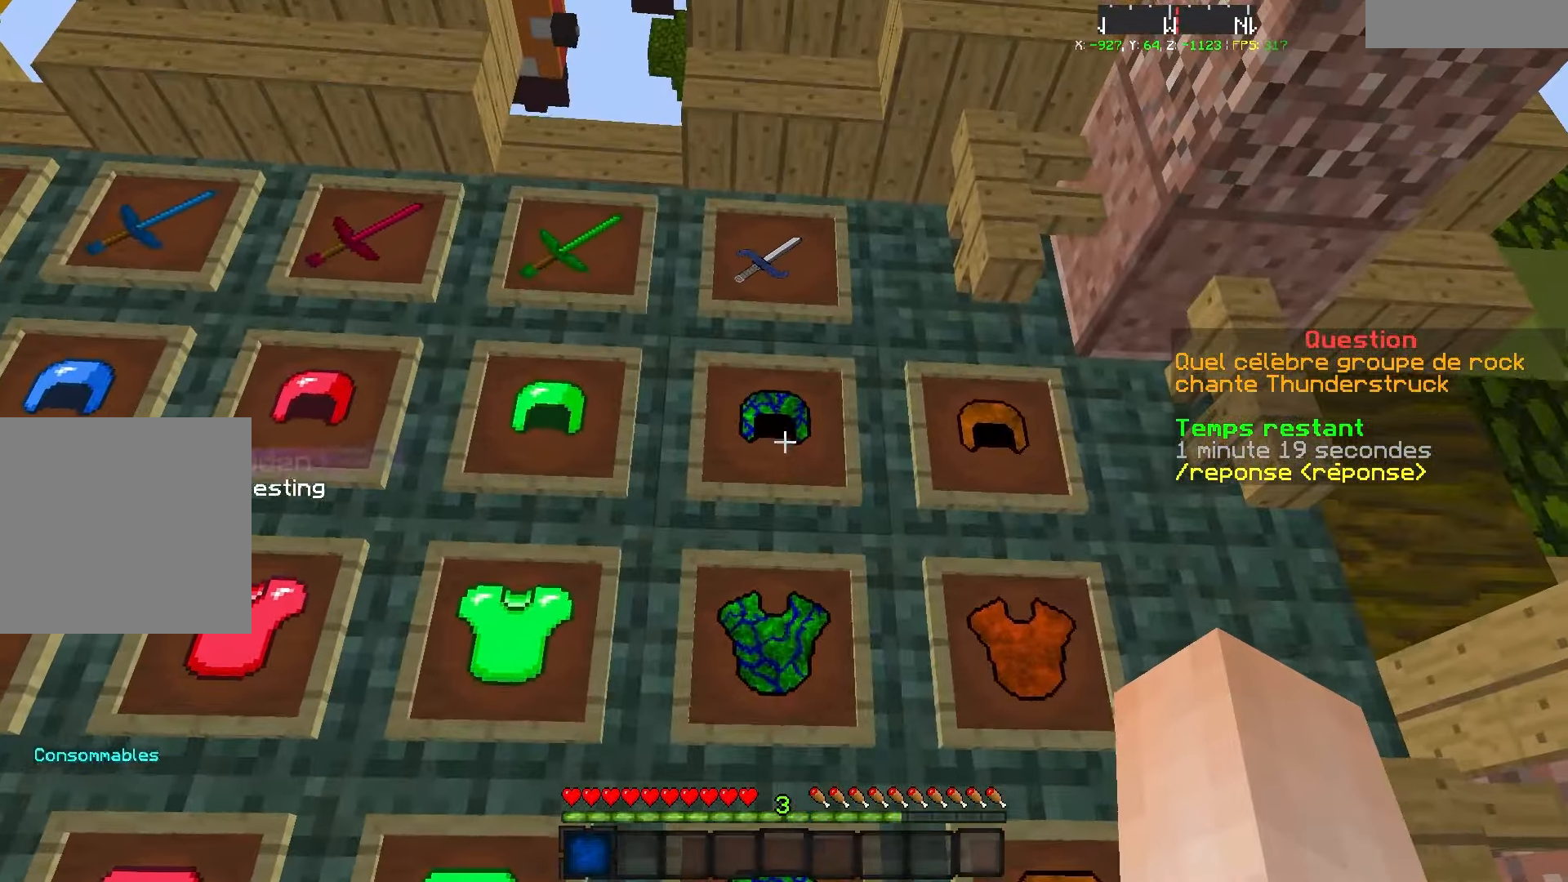
{"keys": ["z"], "events": [[117, "s", "up"], [150, "z", "down"]]}
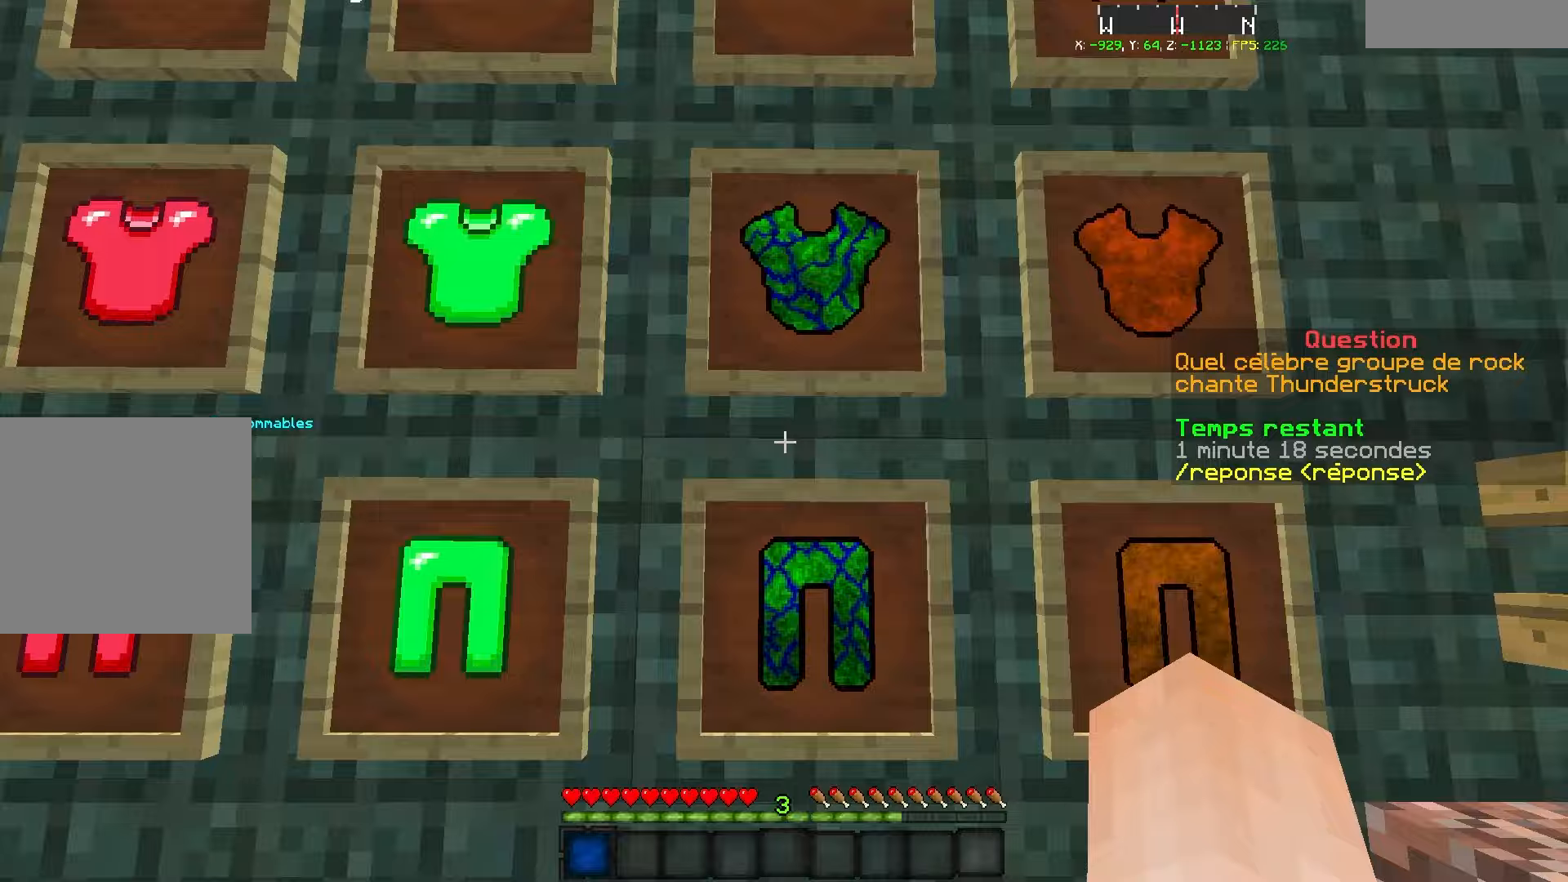
{"keys": ["s"], "events": [[33, "z", "up"], [183, "s", "down"]]}
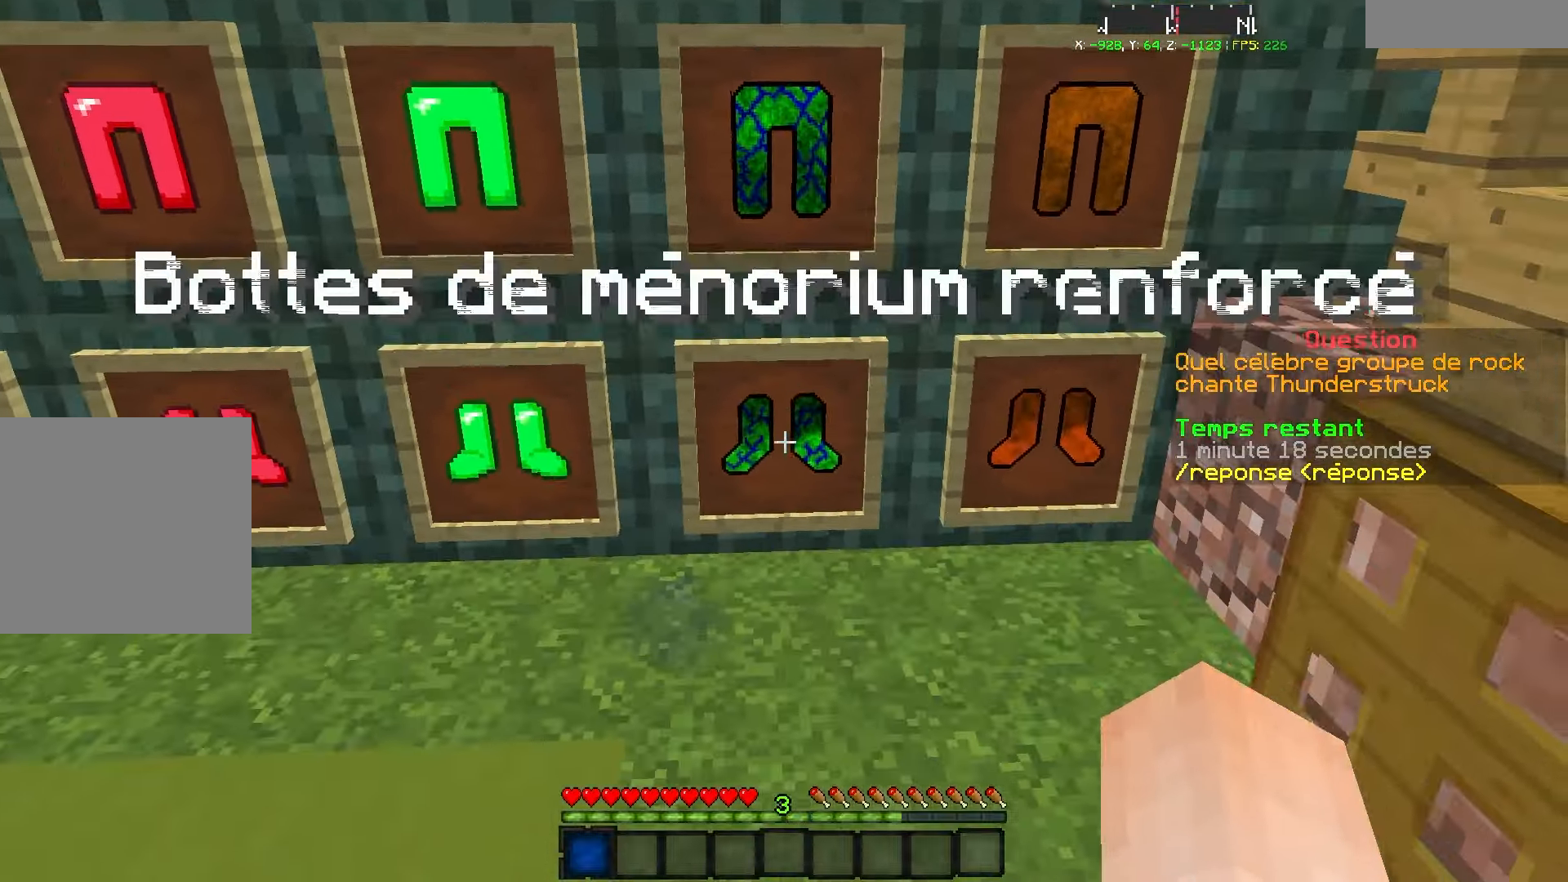
{"keys": ["s"], "events": [[50, "s", "up"], [83, "z", "down"], [400, "z", "up"], [450, "s", "down"]]}
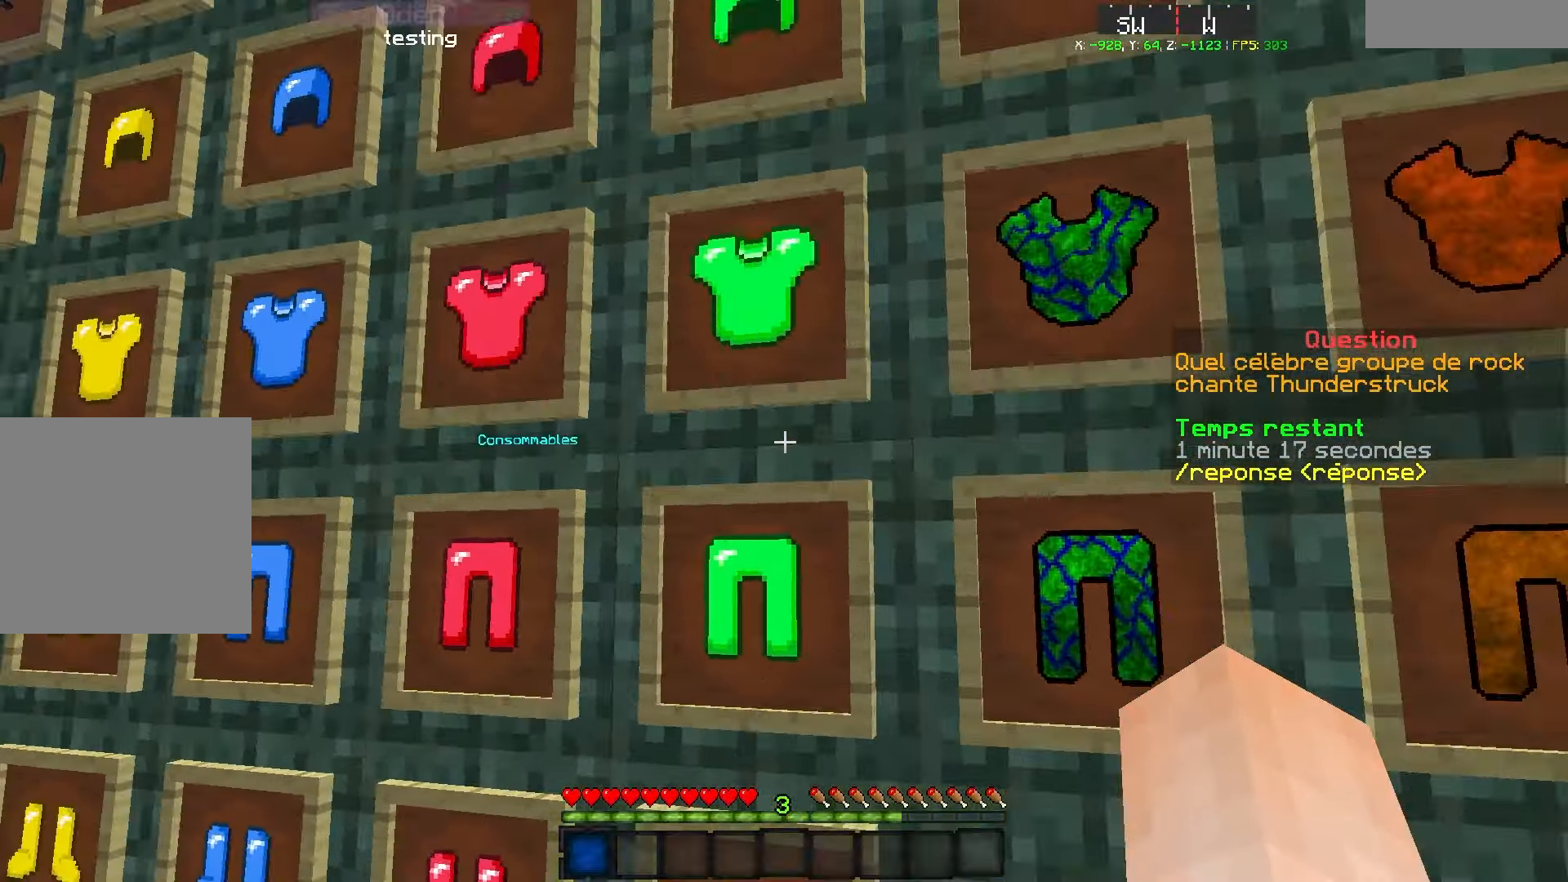
{"keys": [], "events": [[167, "s", "up"]]}
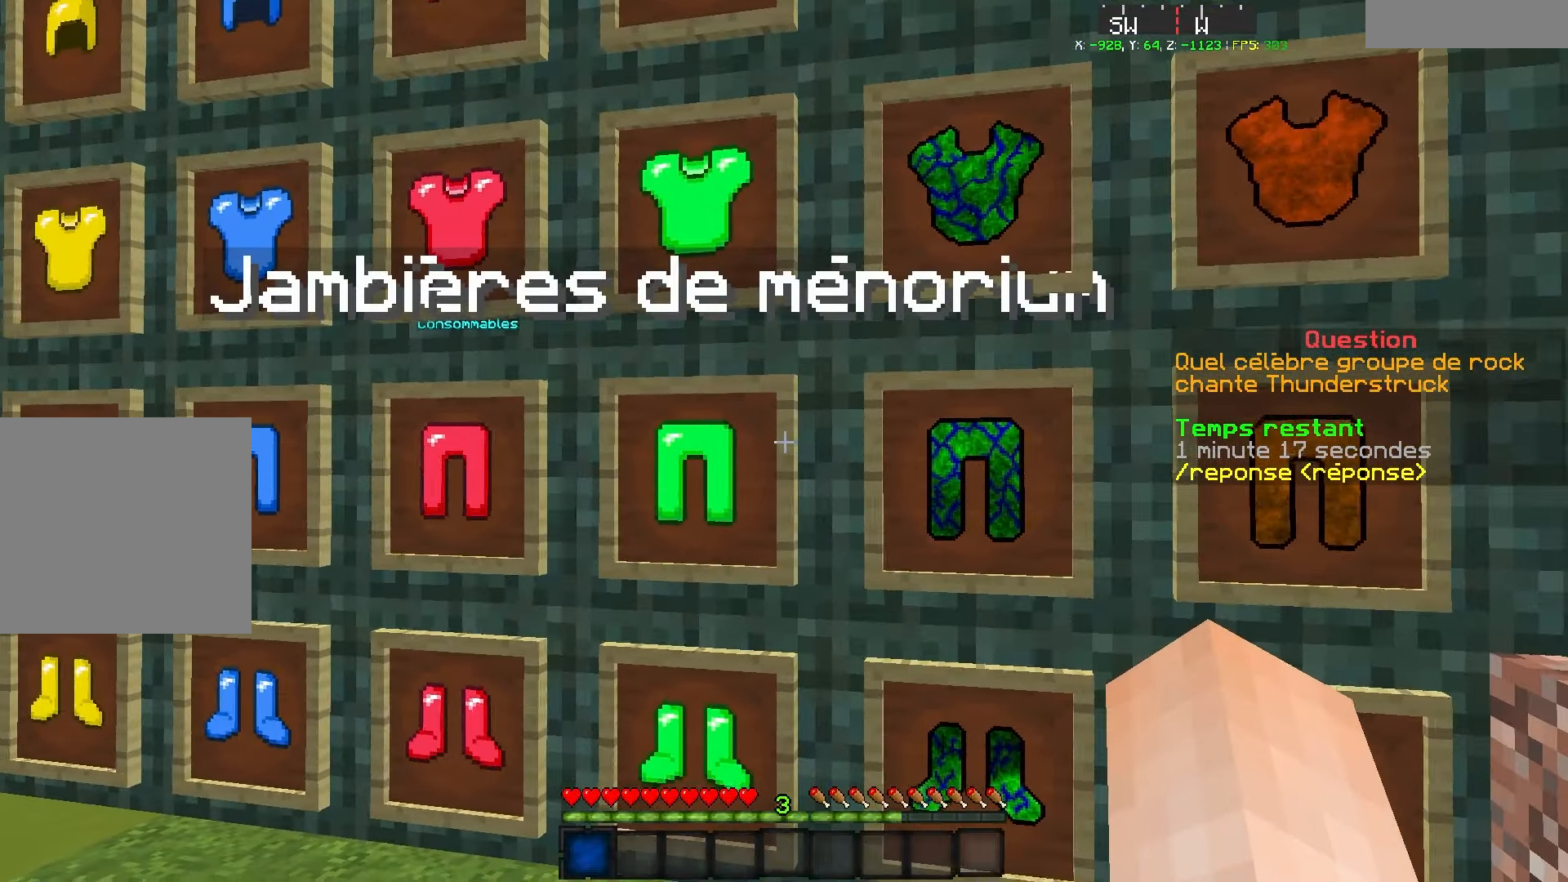
{"keys": ["z"], "events": [[483, "z", "down"]]}
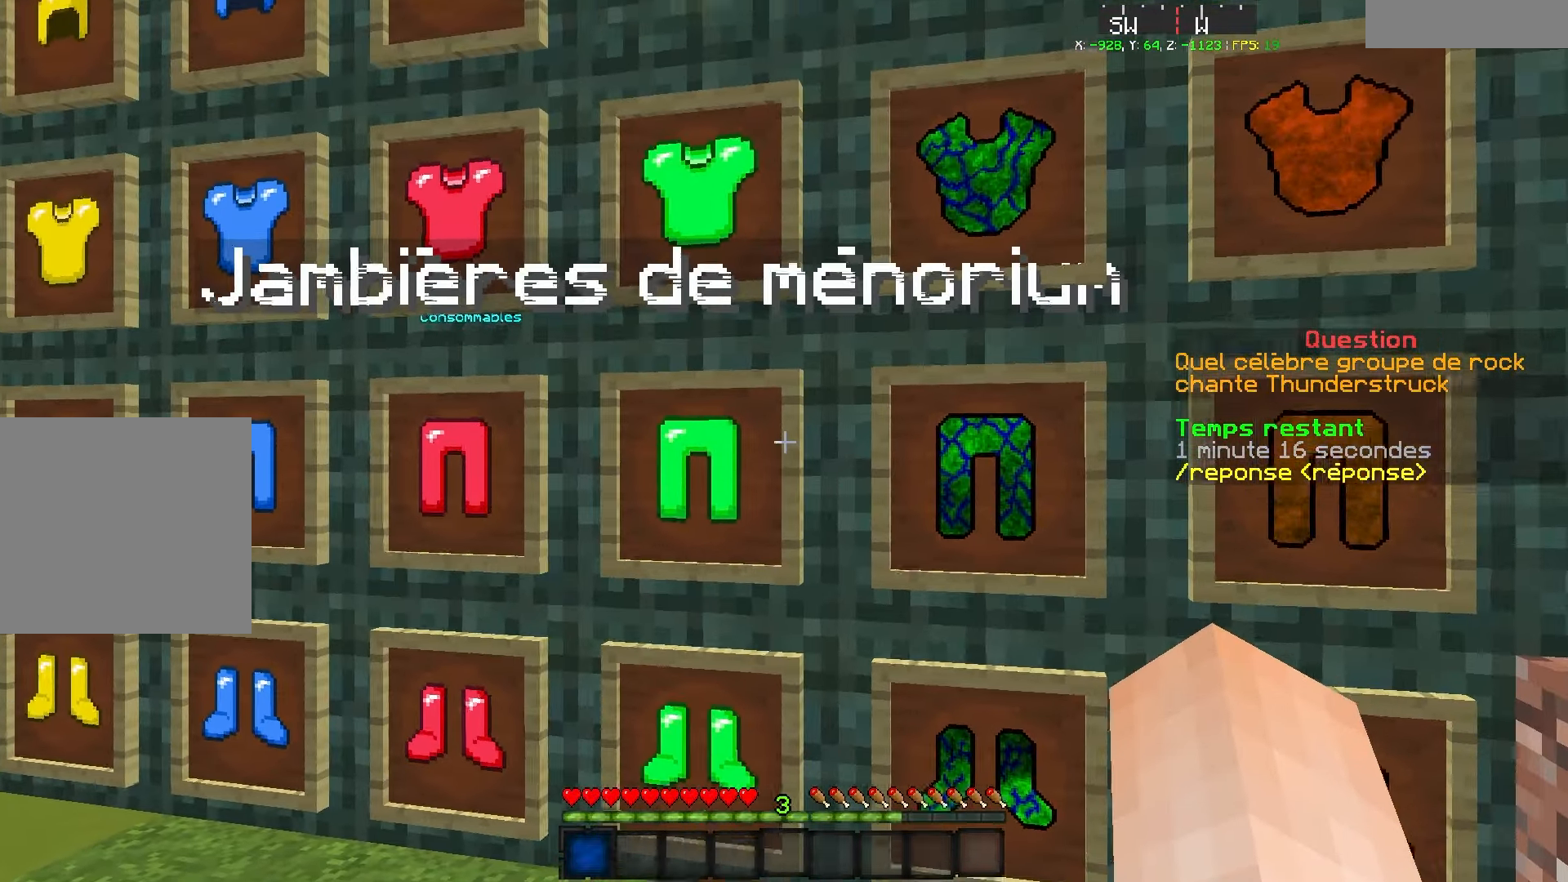
{"keys": ["q", "z"], "events": [[200, "q", "down"]]}